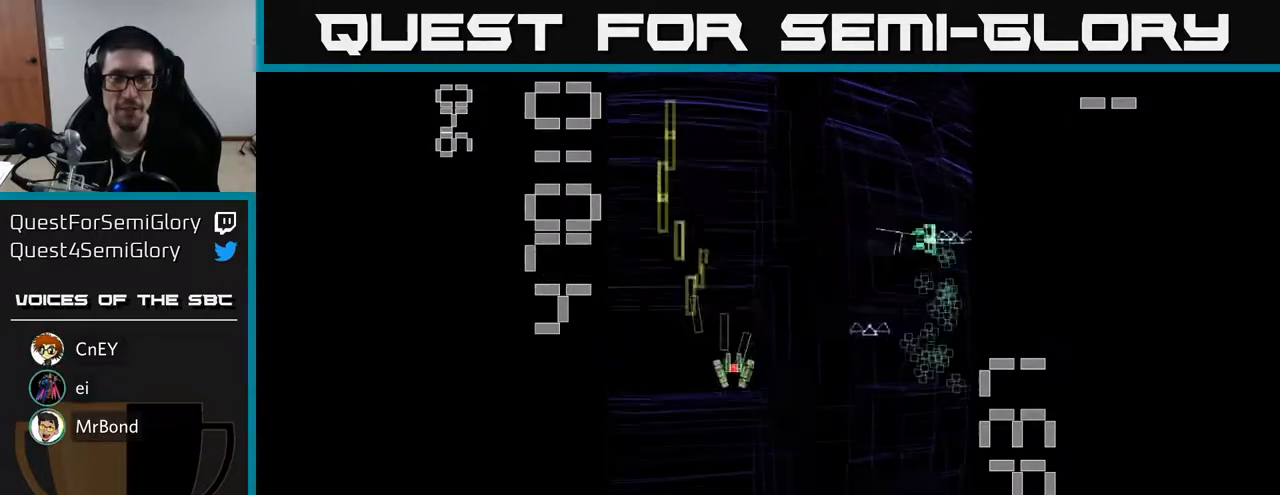
Gameplay with a controller (Xbox layout); each line is a JSON object with the inputs held at the frame after it. "events" lists button and stick changes between this image and that frame as [ms after this image, input, new state], when the widget could be followed in between. Not read: L3 R3 right_stick.
{"buttons": ["R2", "DPAD_UP"], "left_stick": "center", "events": [[67, "DPAD_DOWN", "down"], [83, "DPAD_RIGHT", "up"], [183, "DPAD_RIGHT", "down"], [233, "DPAD_DOWN", "up"], [367, "DPAD_RIGHT", "up"], [367, "DPAD_UP", "down"]]}
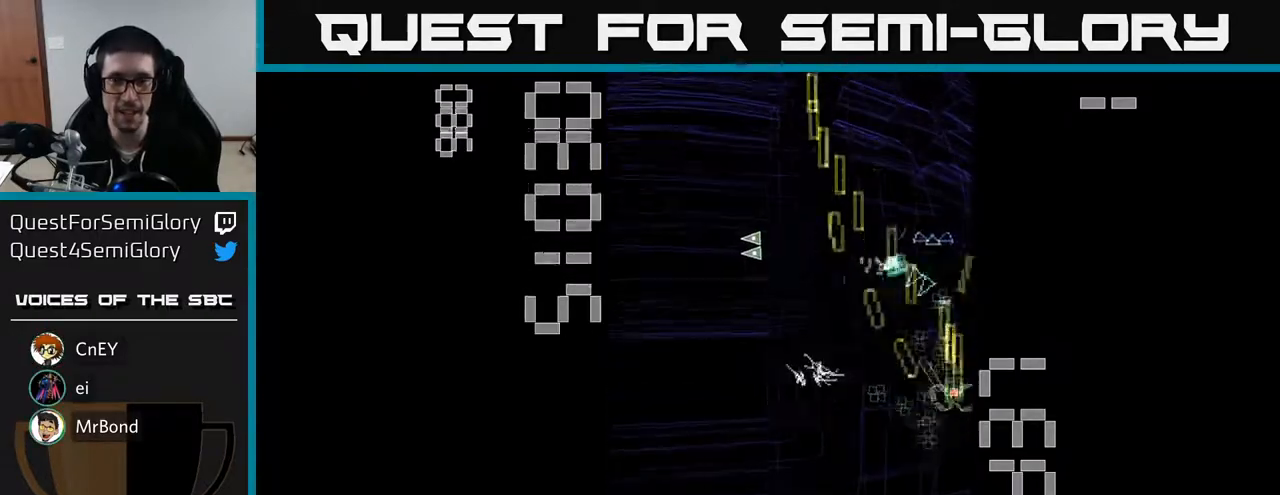
{"buttons": ["R2", "DPAD_UP"], "left_stick": "center", "events": [[50, "DPAD_UP", "up"], [100, "DPAD_DOWN", "down"], [350, "DPAD_DOWN", "up"], [367, "DPAD_LEFT", "down"], [383, "DPAD_UP", "down"], [417, "DPAD_LEFT", "up"]]}
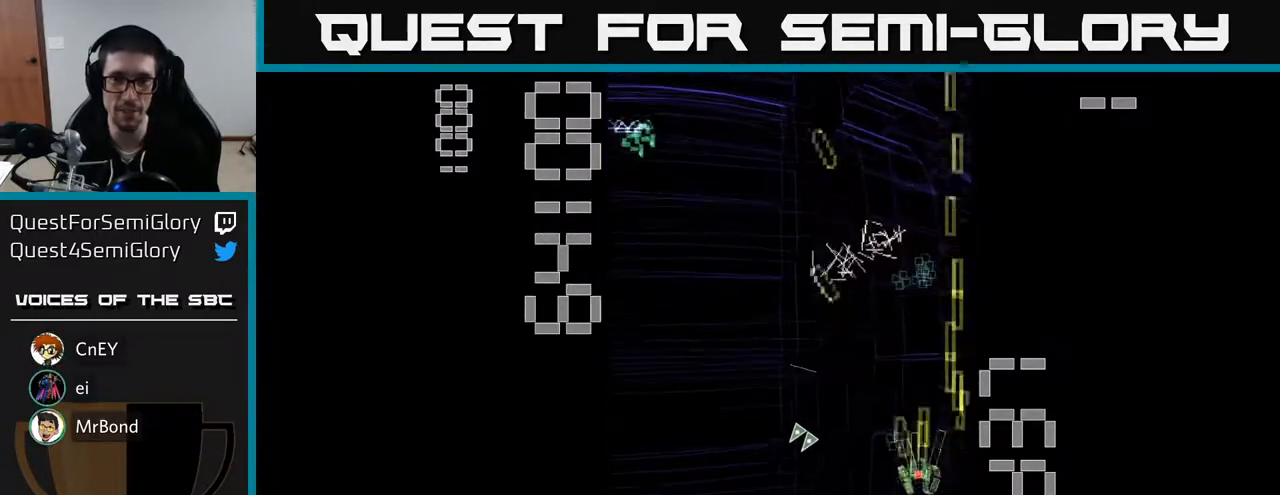
{"buttons": ["R2", "DPAD_DOWN", "DPAD_LEFT"], "left_stick": "center", "events": [[267, "DPAD_UP", "up"], [283, "DPAD_DOWN", "down"], [383, "DPAD_LEFT", "down"]]}
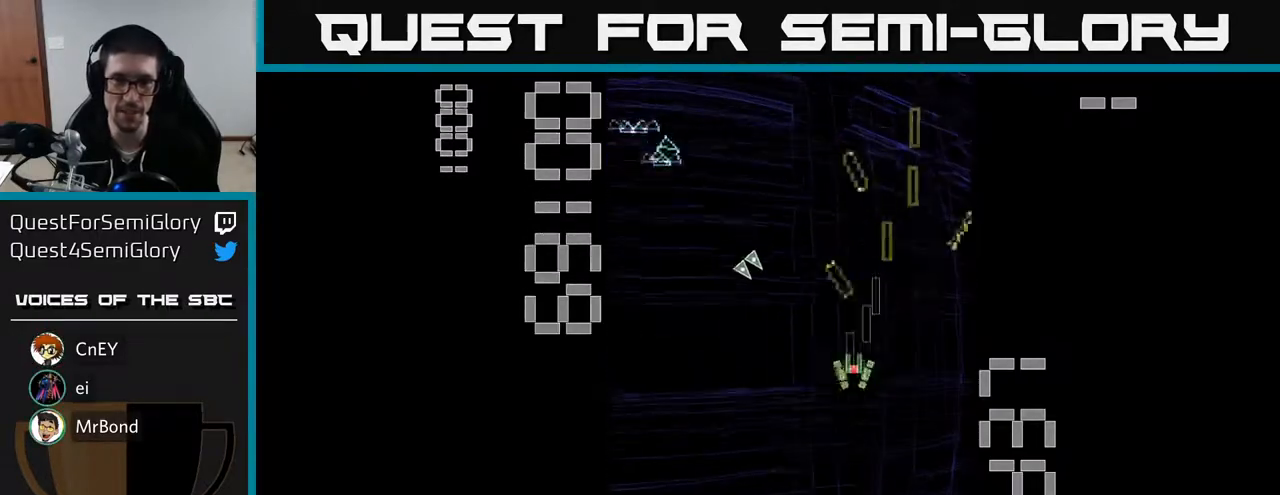
{"buttons": ["R2", "DPAD_RIGHT"], "left_stick": "center", "events": [[100, "DPAD_DOWN", "up"], [217, "DPAD_DOWN", "down"], [233, "DPAD_LEFT", "up"], [383, "DPAD_RIGHT", "down"], [483, "DPAD_DOWN", "up"]]}
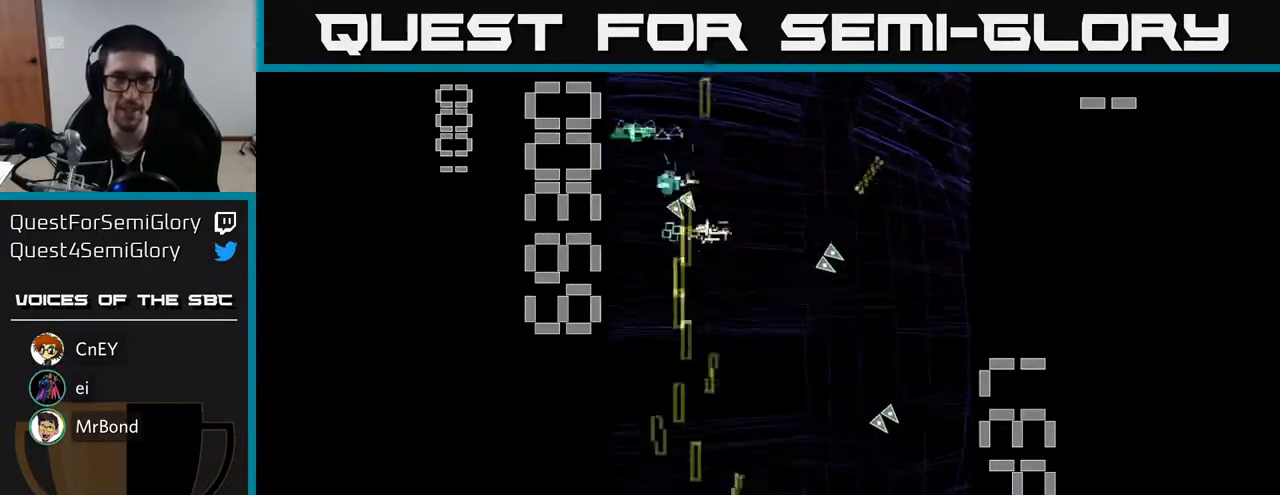
{"buttons": ["R2", "DPAD_RIGHT"], "left_stick": "center", "events": [[67, "DPAD_RIGHT", "up"], [133, "DPAD_LEFT", "down"], [300, "DPAD_UP", "down"], [333, "DPAD_LEFT", "up"], [400, "DPAD_RIGHT", "down"], [467, "DPAD_UP", "up"]]}
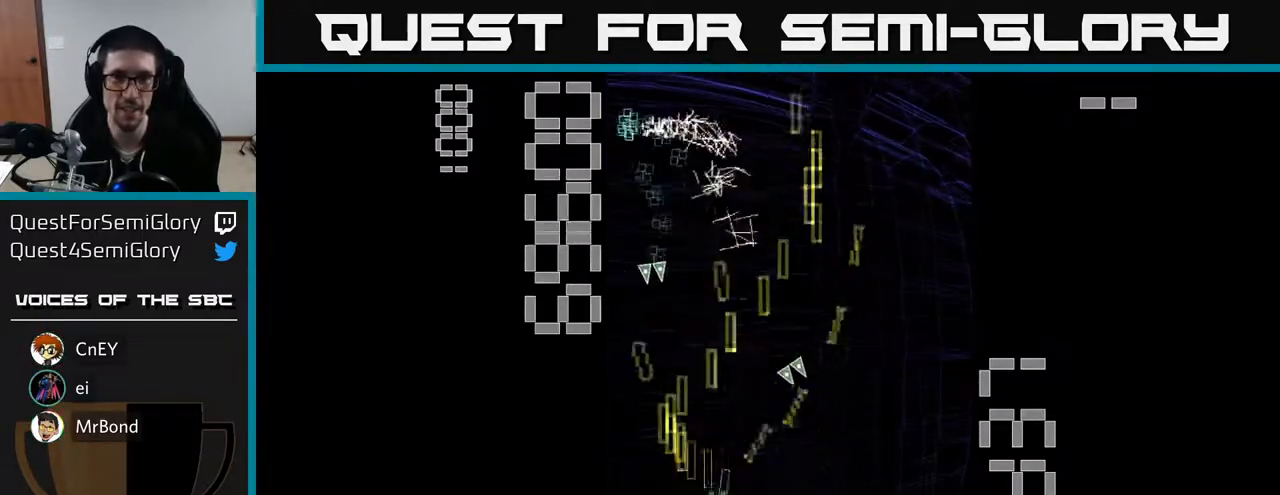
{"buttons": ["R2", "DPAD_LEFT"], "left_stick": "center", "events": [[50, "DPAD_RIGHT", "up"], [100, "DPAD_LEFT", "down"], [150, "DPAD_LEFT", "up"], [183, "DPAD_RIGHT", "down"], [200, "DPAD_UP", "down"], [333, "DPAD_RIGHT", "up"], [400, "DPAD_LEFT", "down"], [450, "DPAD_UP", "up"]]}
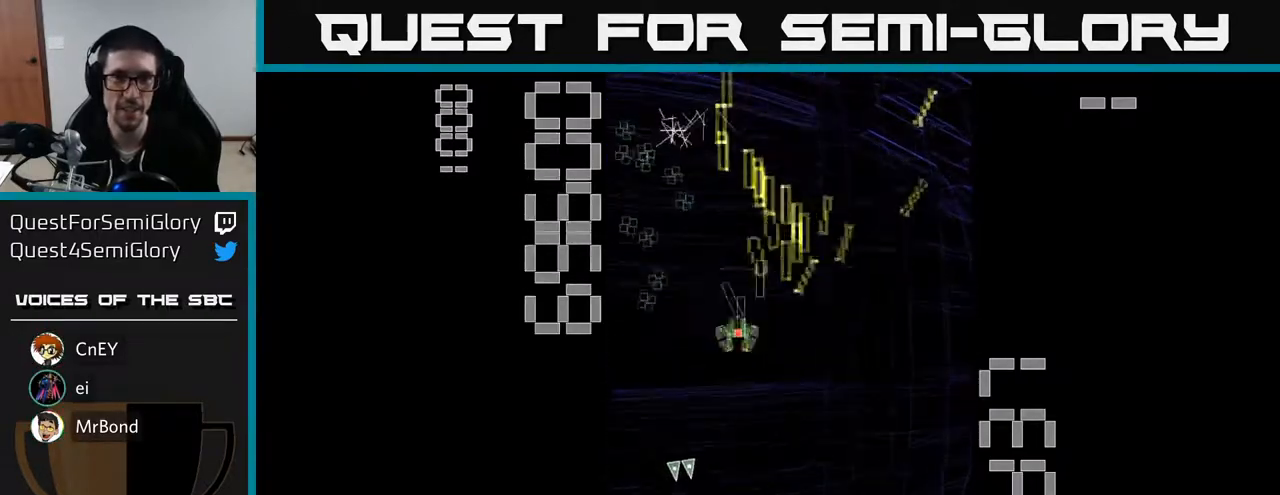
{"buttons": ["R2", "DPAD_DOWN"], "left_stick": "center", "events": [[33, "DPAD_UP", "down"], [100, "DPAD_LEFT", "up"], [300, "DPAD_LEFT", "down"], [317, "DPAD_UP", "up"], [333, "DPAD_LEFT", "up"], [350, "DPAD_DOWN", "down"], [400, "DPAD_RIGHT", "down"], [433, "DPAD_RIGHT", "up"]]}
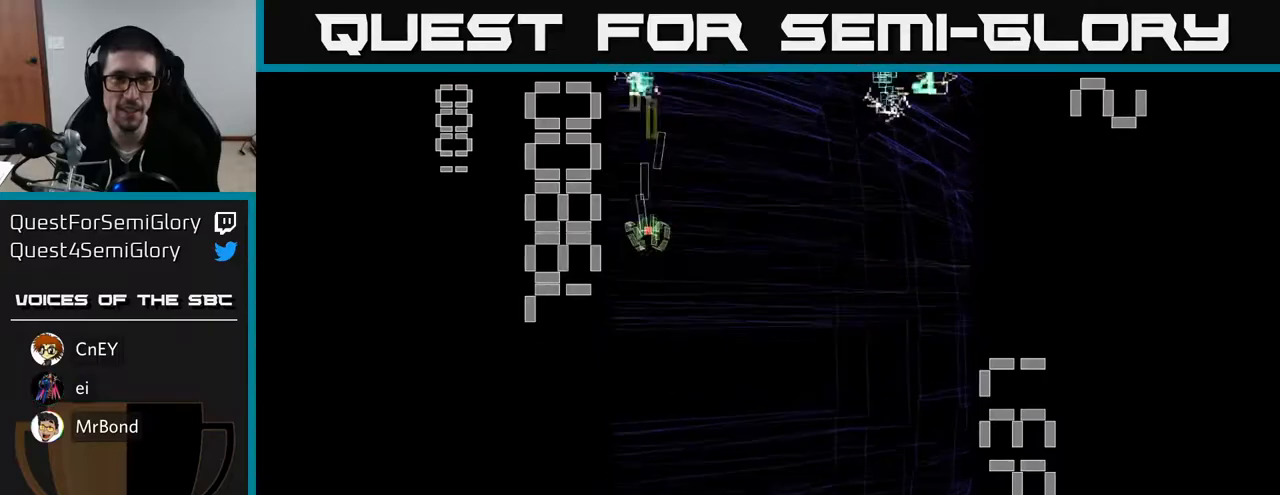
{"buttons": ["R2", "DPAD_RIGHT"], "left_stick": "center", "events": [[17, "X", "down"], [33, "DPAD_RIGHT", "down"], [100, "DPAD_DOWN", "up"], [333, "X", "up"]]}
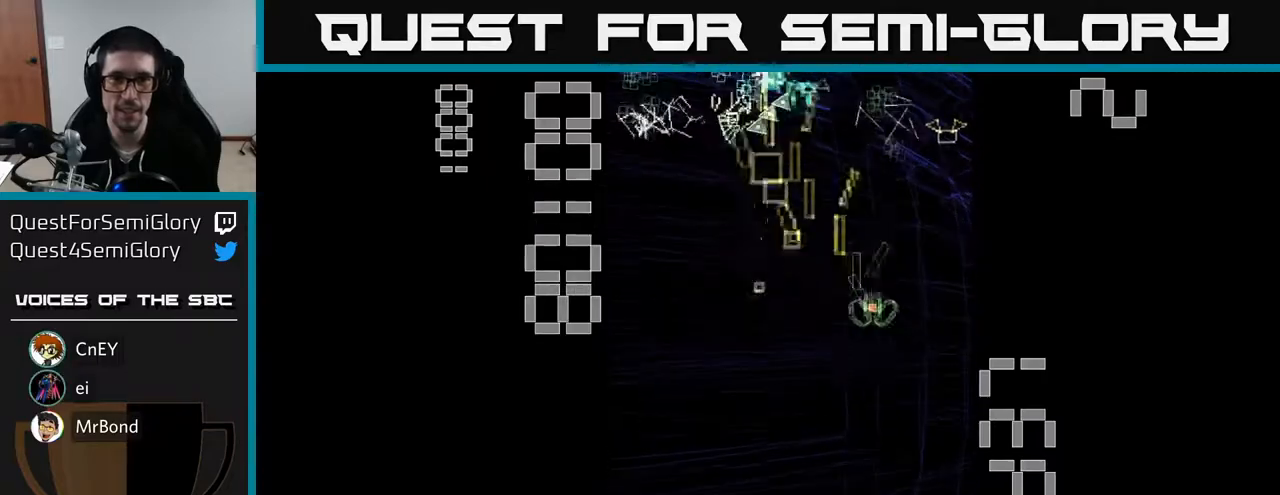
{"buttons": ["R2", "DPAD_DOWN", "DPAD_LEFT"], "left_stick": "center", "events": [[100, "DPAD_DOWN", "down"], [117, "DPAD_RIGHT", "up"], [150, "DPAD_LEFT", "down"], [217, "DPAD_DOWN", "up"], [500, "DPAD_DOWN", "down"]]}
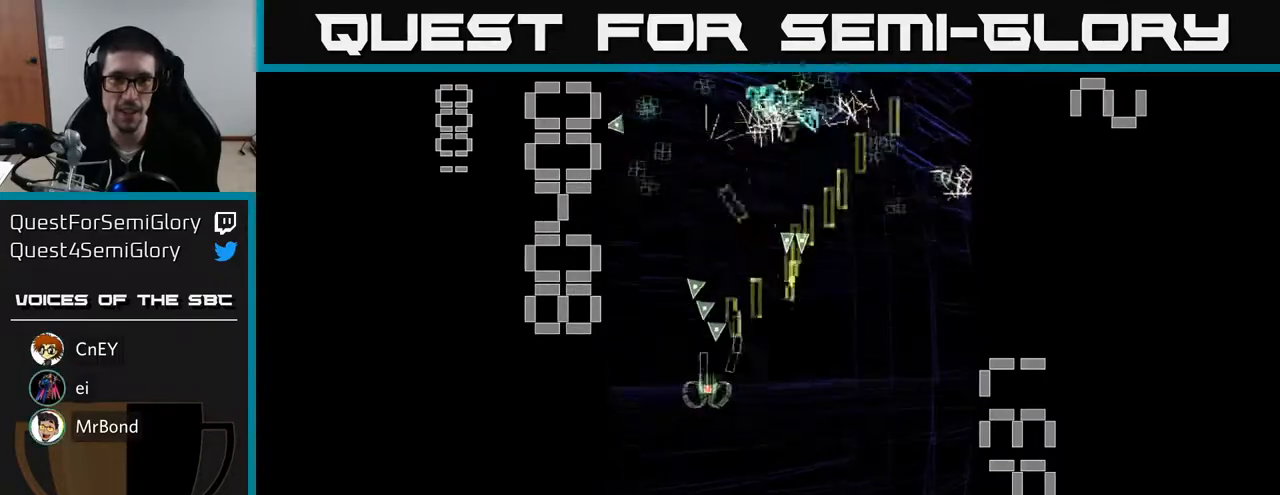
{"buttons": ["R2", "DPAD_UP"], "left_stick": "center", "events": [[50, "DPAD_LEFT", "up"], [133, "DPAD_RIGHT", "down"], [183, "DPAD_DOWN", "up"], [483, "DPAD_RIGHT", "up"], [483, "DPAD_UP", "down"]]}
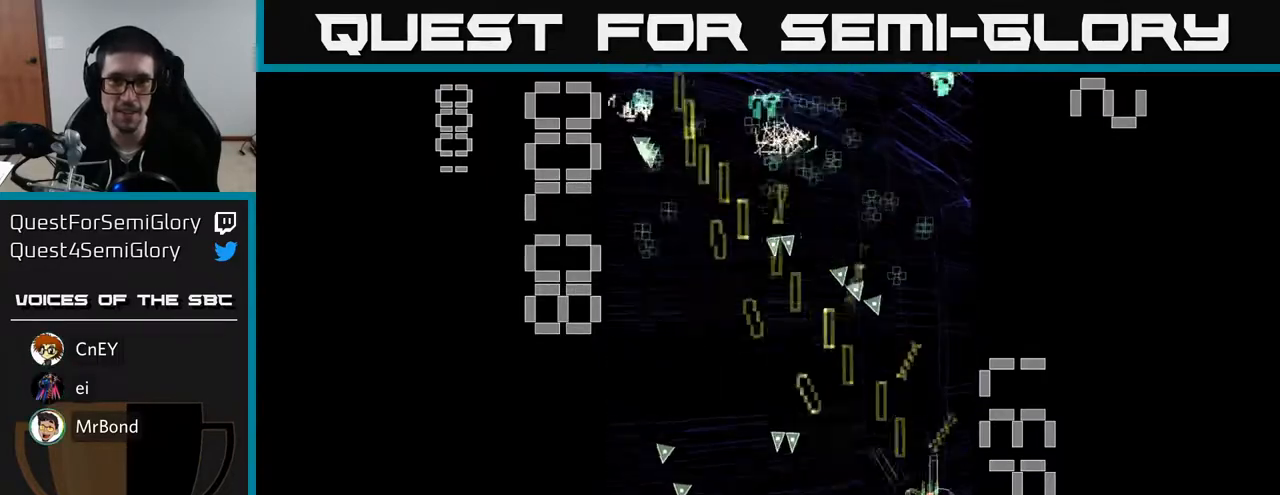
{"buttons": ["R2", "DPAD_RIGHT"], "left_stick": "center", "events": [[50, "DPAD_LEFT", "down"], [83, "DPAD_UP", "up"], [417, "DPAD_LEFT", "up"], [433, "DPAD_RIGHT", "down"]]}
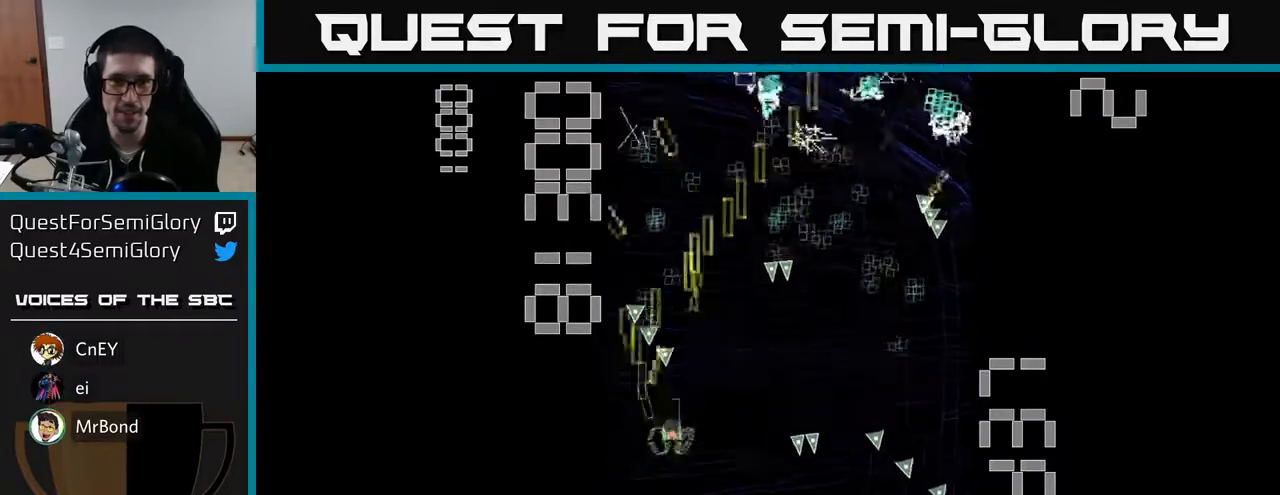
{"buttons": ["R2", "DPAD_LEFT"], "left_stick": "center", "events": [[267, "DPAD_DOWN", "down"], [267, "DPAD_RIGHT", "up"], [300, "DPAD_LEFT", "down"], [483, "DPAD_DOWN", "up"]]}
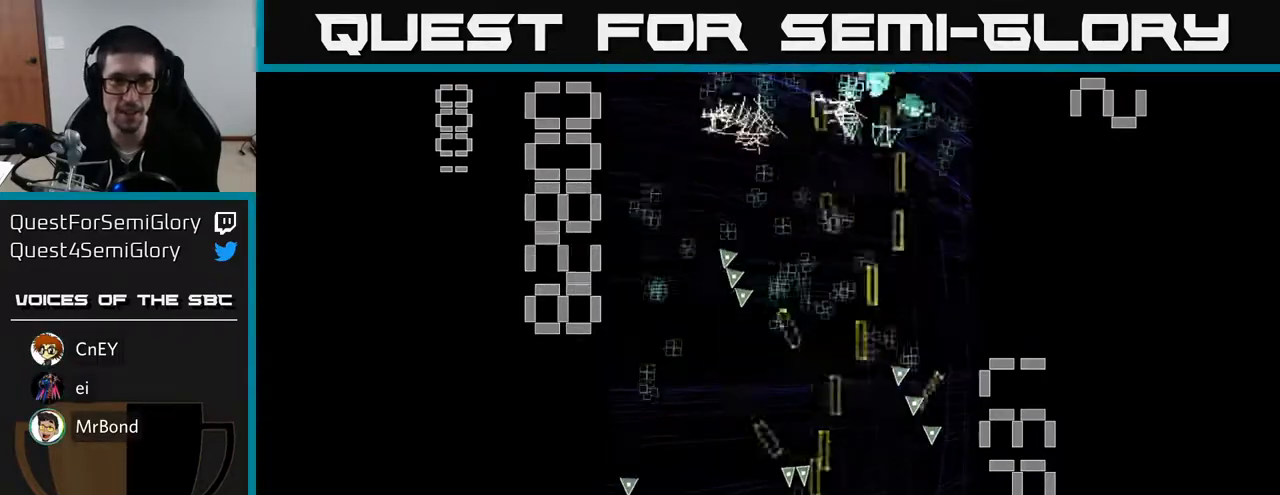
{"buttons": ["R2", "DPAD_UP", "DPAD_LEFT"], "left_stick": "center", "events": [[17, "DPAD_UP", "down"], [150, "DPAD_LEFT", "up"], [167, "DPAD_UP", "up"], [183, "DPAD_RIGHT", "down"], [433, "DPAD_RIGHT", "up"], [450, "DPAD_UP", "down"], [467, "DPAD_LEFT", "down"]]}
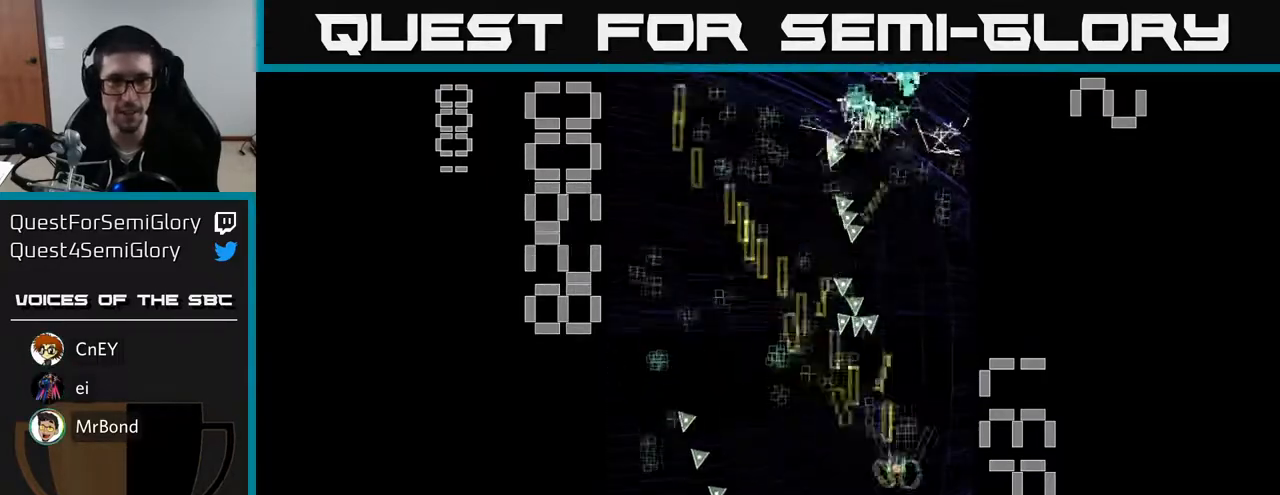
{"buttons": ["R2", "DPAD_UP"], "left_stick": "center", "events": [[50, "DPAD_UP", "up"], [333, "DPAD_DOWN", "down"], [350, "DPAD_LEFT", "up"], [383, "DPAD_RIGHT", "down"], [433, "DPAD_DOWN", "up"], [467, "DPAD_RIGHT", "up"], [500, "DPAD_UP", "down"]]}
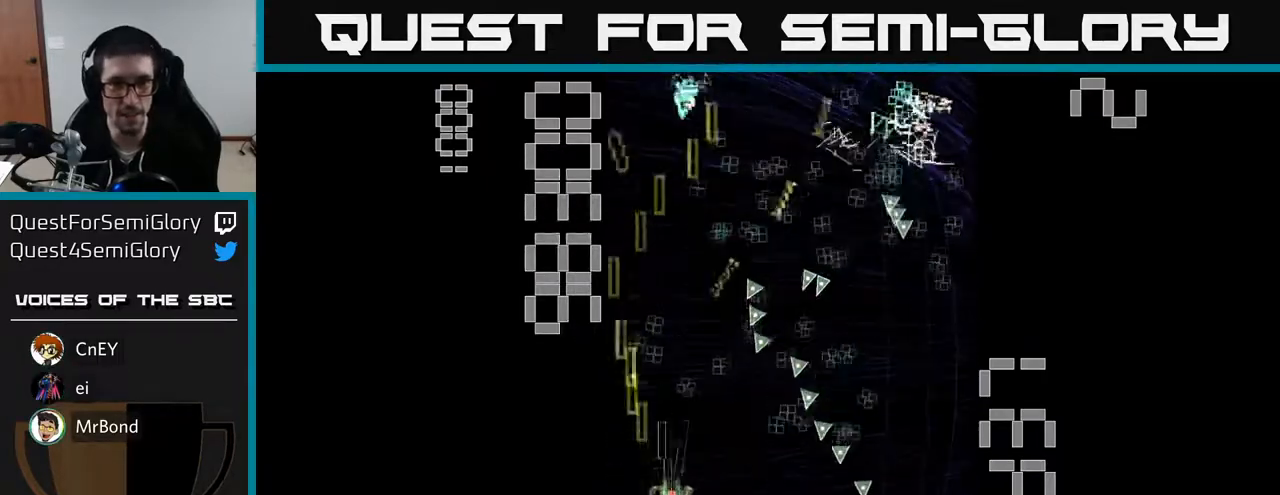
{"buttons": ["R2", "DPAD_DOWN"], "left_stick": "center", "events": [[17, "DPAD_LEFT", "down"], [167, "DPAD_LEFT", "up"], [233, "DPAD_RIGHT", "down"], [267, "DPAD_UP", "up"], [400, "DPAD_DOWN", "down"], [433, "DPAD_RIGHT", "up"]]}
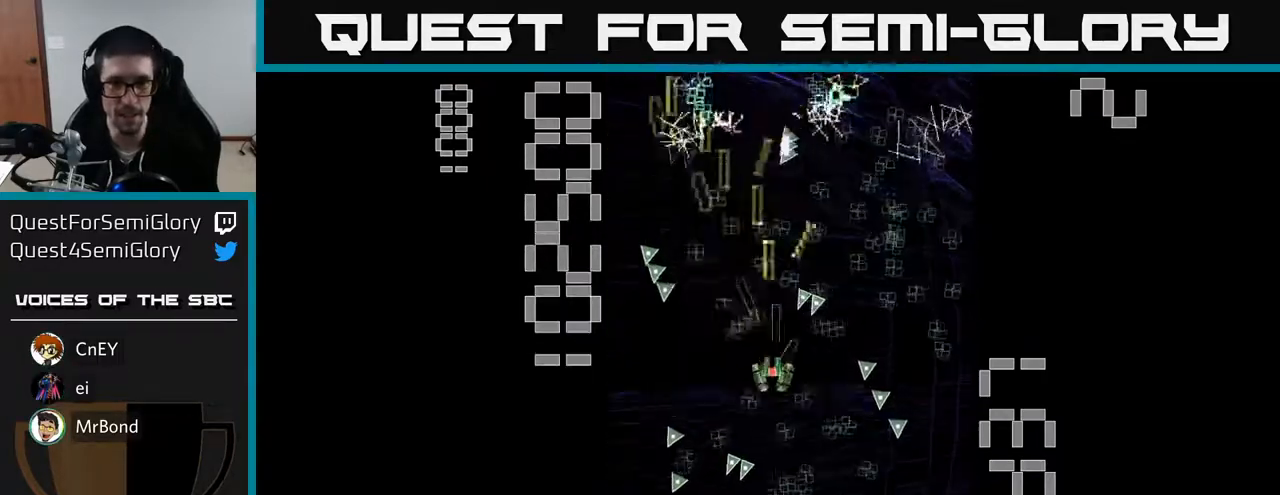
{"buttons": ["R2", "DPAD_UP"], "left_stick": "center"}
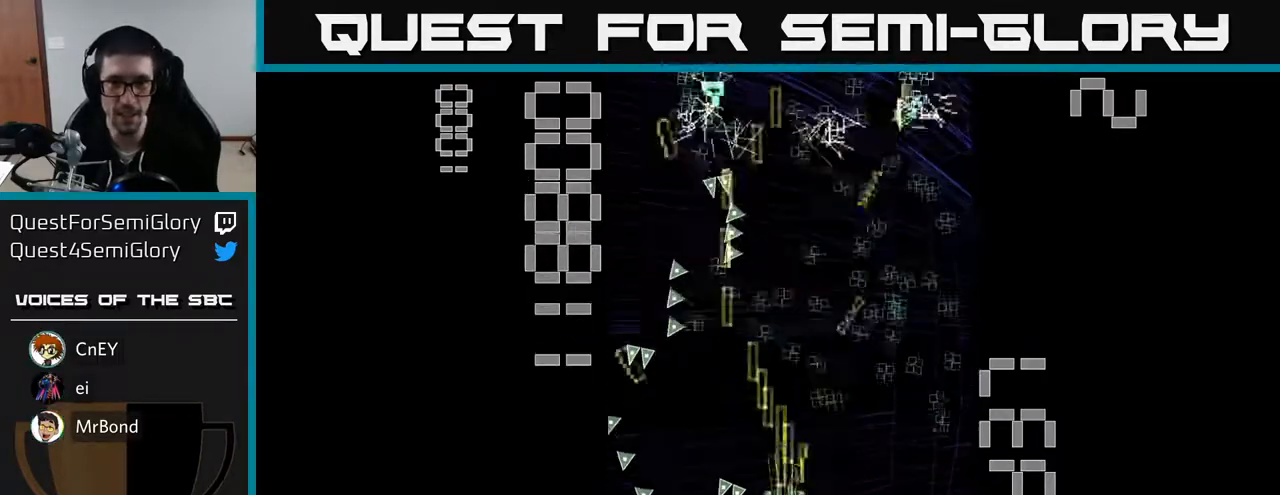
{"buttons": ["R2"], "left_stick": "center", "events": [[33, "DPAD_UP", "up"], [50, "DPAD_RIGHT", "down"], [200, "DPAD_RIGHT", "up"], [233, "DPAD_DOWN", "down"], [250, "DPAD_LEFT", "down"], [483, "DPAD_DOWN", "up"], [500, "DPAD_LEFT", "up"]]}
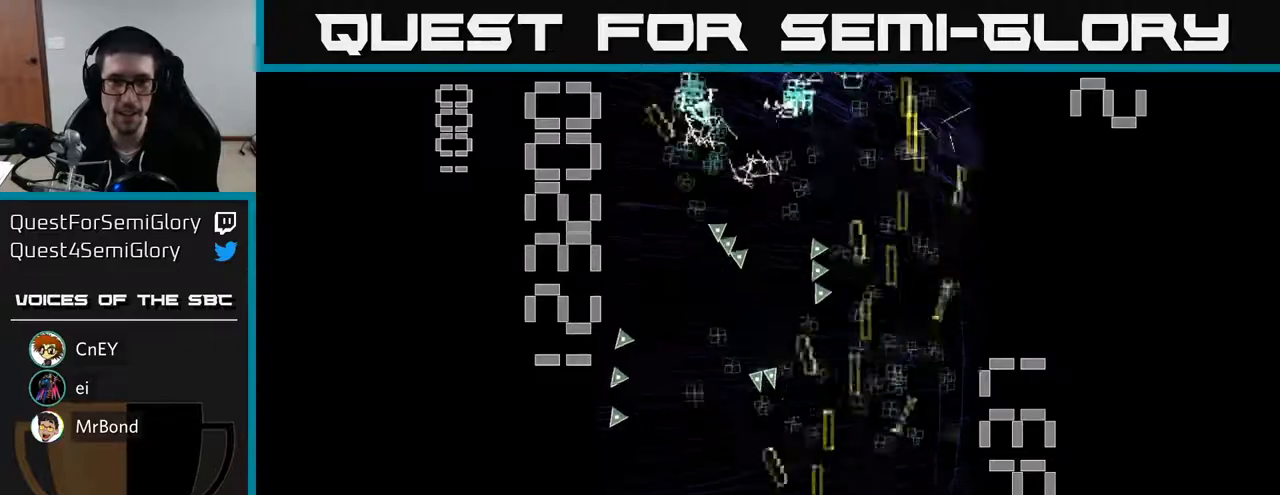
{"buttons": ["R2", "DPAD_DOWN", "DPAD_RIGHT"], "left_stick": "center", "events": [[33, "DPAD_RIGHT", "down"], [67, "DPAD_UP", "down"], [250, "DPAD_RIGHT", "up"], [317, "DPAD_LEFT", "down"], [367, "DPAD_UP", "up"], [417, "DPAD_DOWN", "down"], [417, "DPAD_LEFT", "up"], [433, "DPAD_RIGHT", "down"]]}
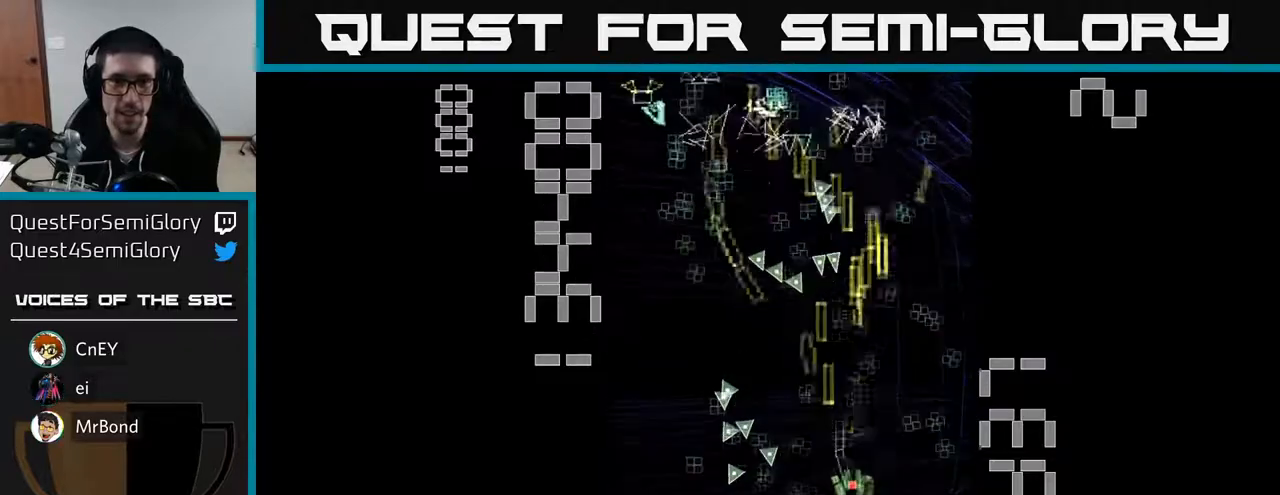
{"buttons": ["R2"], "left_stick": "center", "events": [[100, "DPAD_RIGHT", "up"], [150, "DPAD_DOWN", "up"], [150, "DPAD_LEFT", "down"], [200, "DPAD_UP", "down"], [250, "DPAD_LEFT", "up"], [300, "DPAD_LEFT", "down"], [317, "DPAD_UP", "up"], [500, "DPAD_LEFT", "up"]]}
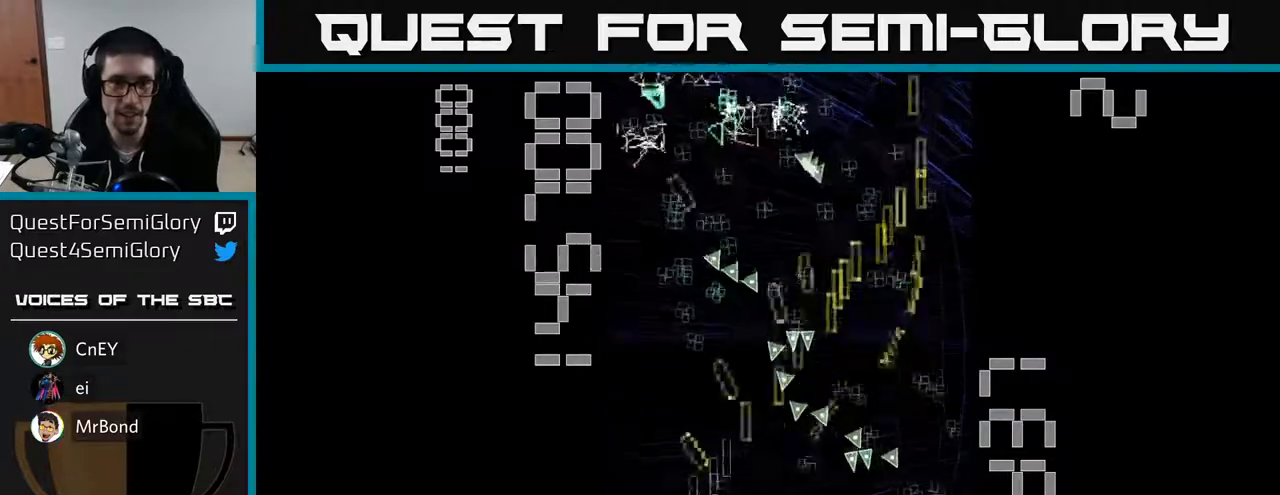
{"buttons": ["R2", "DPAD_DOWN"], "left_stick": "center", "events": [[33, "DPAD_UP", "down"], [133, "DPAD_UP", "up"], [150, "DPAD_LEFT", "down"], [233, "DPAD_UP", "down"], [267, "DPAD_LEFT", "up"], [317, "DPAD_RIGHT", "down"], [317, "DPAD_UP", "up"], [433, "DPAD_DOWN", "down"], [500, "DPAD_RIGHT", "up"]]}
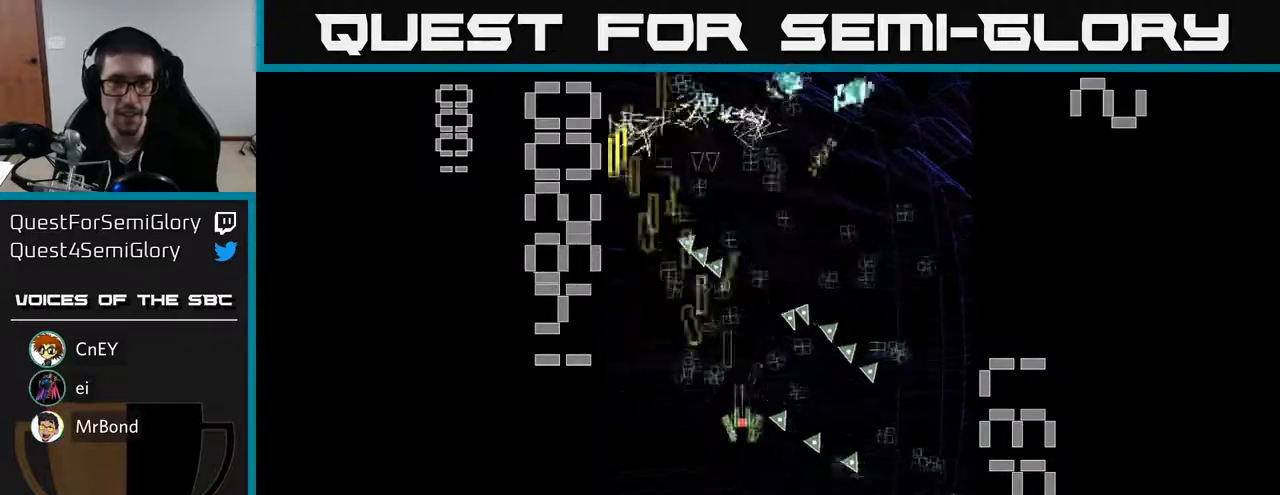
{"buttons": ["R2"], "left_stick": "center"}
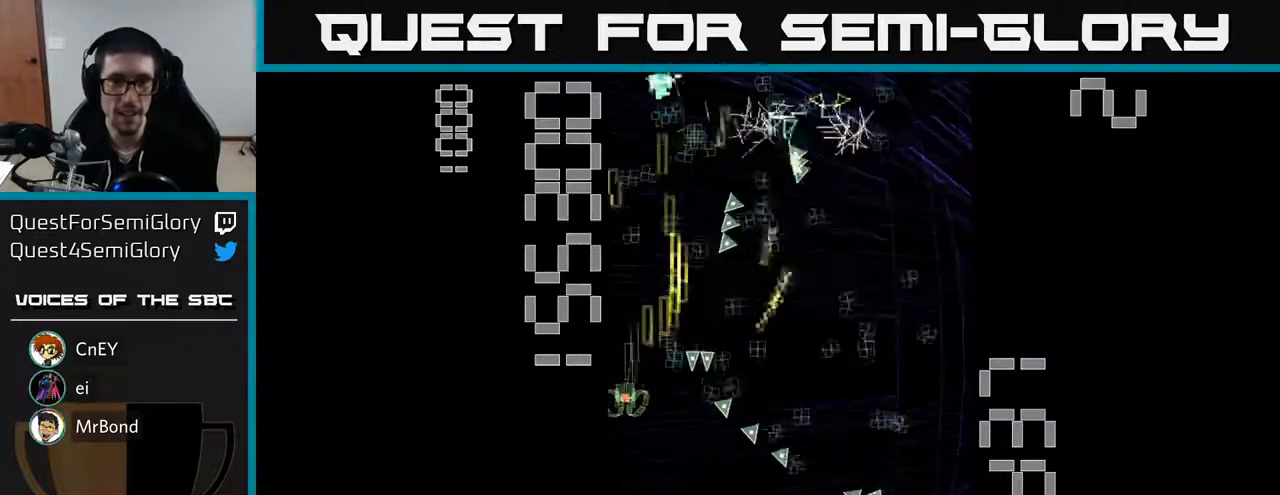
{"buttons": ["R2", "DPAD_DOWN"], "left_stick": "center", "events": [[50, "DPAD_LEFT", "down"], [117, "DPAD_UP", "down"], [150, "DPAD_LEFT", "up"], [150, "DPAD_UP", "up"], [167, "DPAD_RIGHT", "down"], [417, "DPAD_DOWN", "down"], [450, "DPAD_RIGHT", "up"]]}
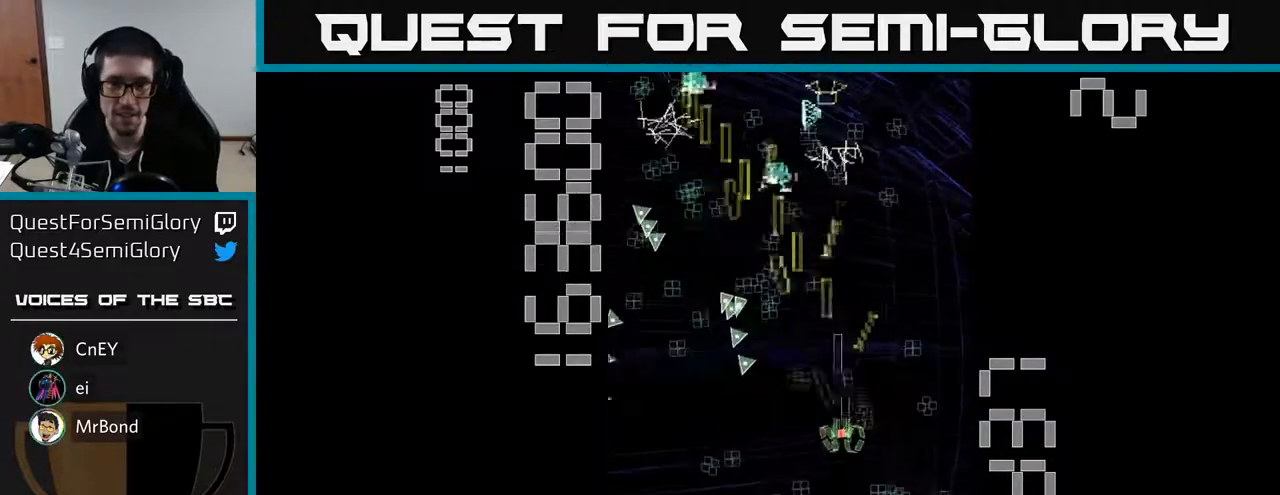
{"buttons": ["R2", "DPAD_UP"], "left_stick": "center", "events": [[67, "DPAD_LEFT", "down"], [133, "DPAD_DOWN", "up"], [200, "DPAD_LEFT", "up"], [200, "DPAD_RIGHT", "down"], [333, "DPAD_DOWN", "down"], [433, "DPAD_DOWN", "up"], [467, "DPAD_RIGHT", "up"], [467, "DPAD_UP", "down"]]}
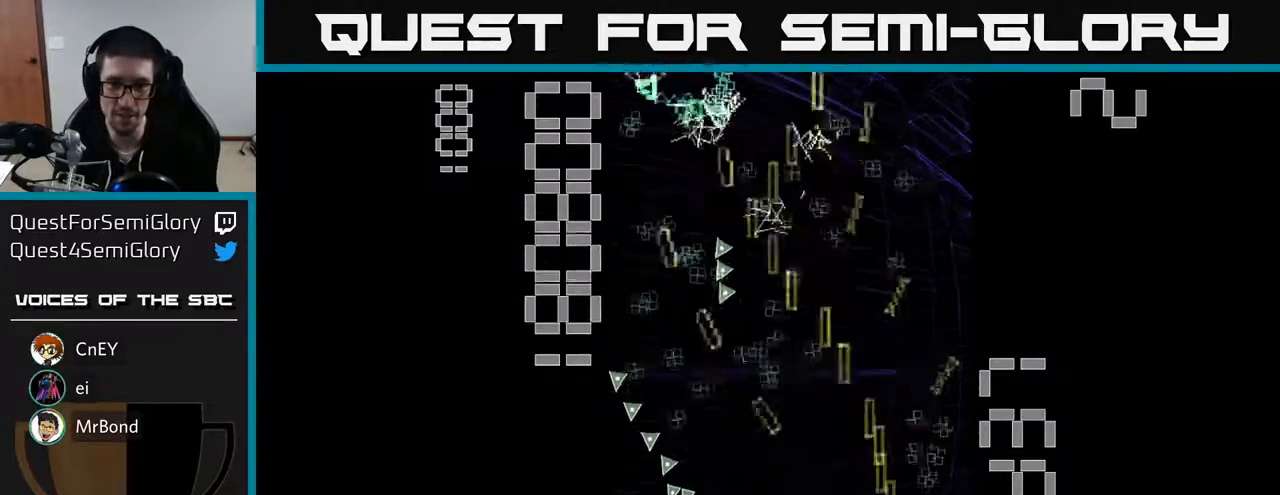
{"buttons": ["R2", "DPAD_DOWN"], "left_stick": "center", "events": [[317, "DPAD_LEFT", "down"], [417, "DPAD_UP", "up"], [467, "DPAD_DOWN", "down"], [483, "DPAD_LEFT", "up"]]}
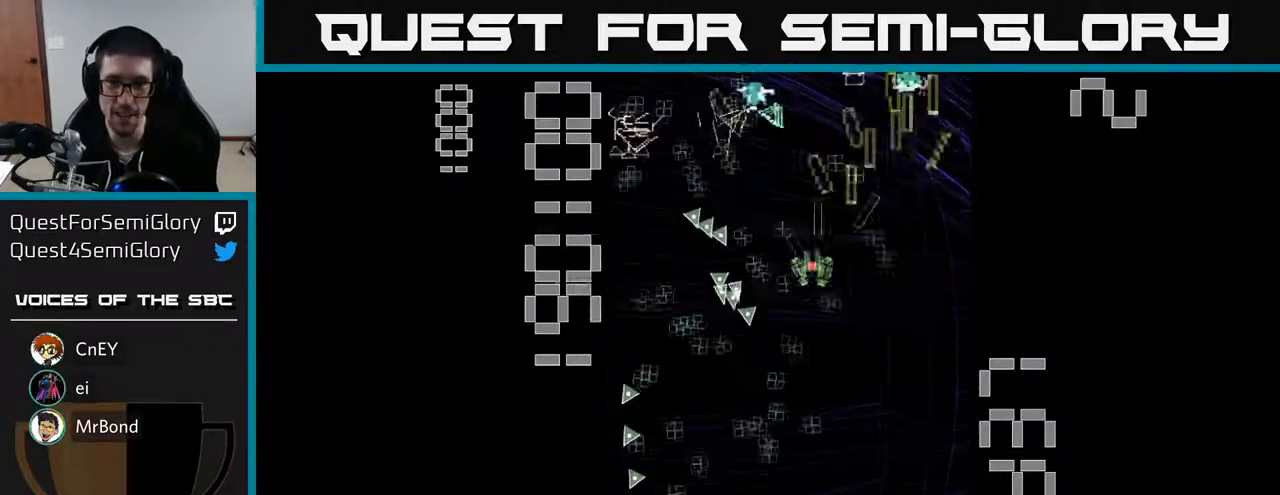
{"buttons": ["R2"], "left_stick": "center", "events": [[17, "DPAD_RIGHT", "down"], [100, "DPAD_RIGHT", "up"], [317, "DPAD_RIGHT", "down"], [333, "DPAD_DOWN", "up"], [367, "DPAD_RIGHT", "up"]]}
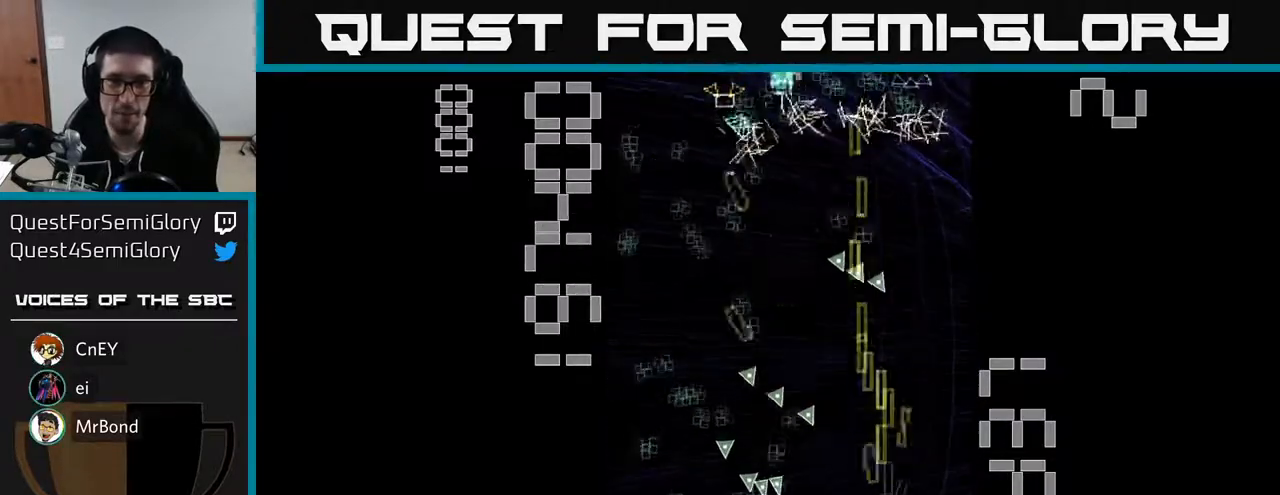
{"buttons": ["R2", "DPAD_DOWN", "DPAD_RIGHT"], "left_stick": "center", "events": [[67, "DPAD_UP", "down"], [117, "DPAD_LEFT", "down"], [250, "DPAD_UP", "up"], [383, "DPAD_DOWN", "down"], [417, "DPAD_LEFT", "up"], [450, "DPAD_RIGHT", "down"]]}
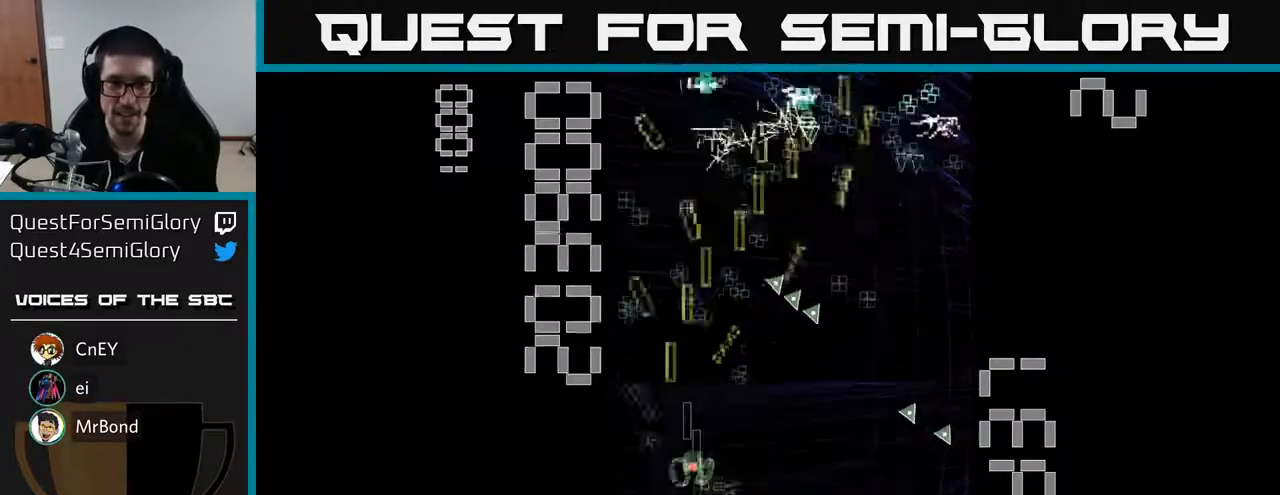
{"buttons": ["R2", "DPAD_RIGHT"], "left_stick": "center", "events": [[117, "DPAD_RIGHT", "up"], [150, "DPAD_LEFT", "down"], [233, "DPAD_LEFT", "up"], [250, "DPAD_LEFT", "down"], [267, "DPAD_DOWN", "up"], [317, "DPAD_UP", "down"], [383, "DPAD_LEFT", "up"], [417, "DPAD_RIGHT", "down"], [450, "DPAD_UP", "up"]]}
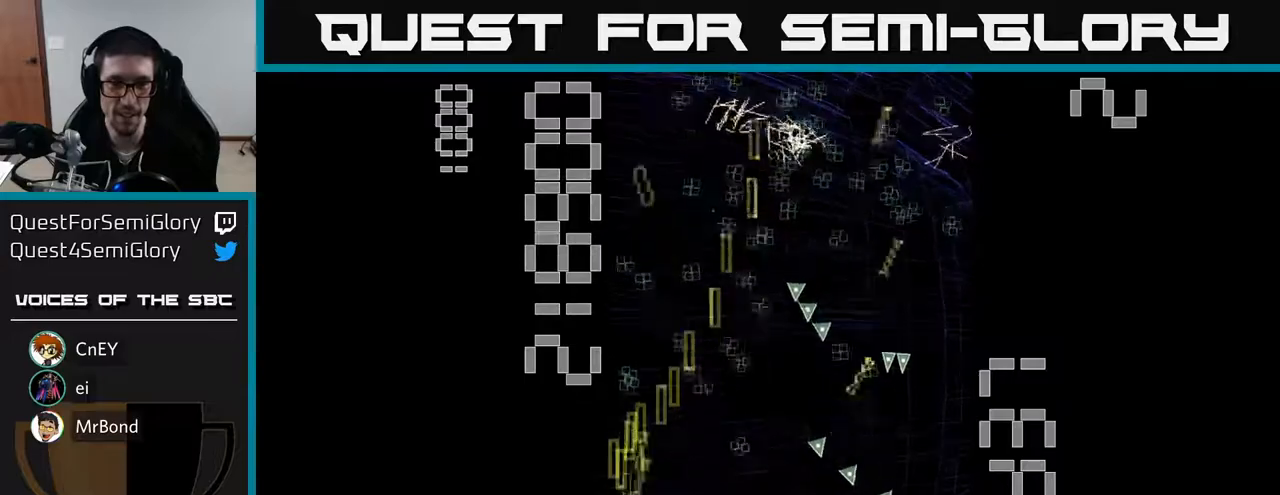
{"buttons": ["R2"], "left_stick": "center", "events": [[100, "DPAD_RIGHT", "up"], [117, "DPAD_UP", "down"], [150, "DPAD_LEFT", "down"], [350, "DPAD_LEFT", "up"], [383, "DPAD_RIGHT", "down"], [383, "DPAD_UP", "up"], [500, "DPAD_RIGHT", "up"]]}
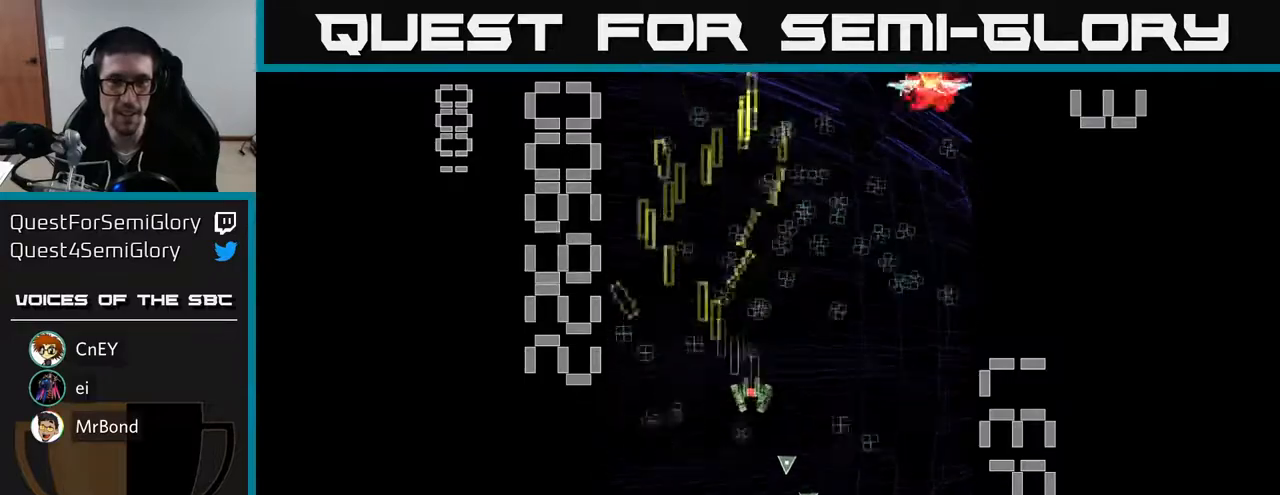
{"buttons": ["X", "R2", "DPAD_RIGHT"], "left_stick": "center", "events": [[17, "DPAD_DOWN", "down"], [33, "DPAD_LEFT", "down"], [167, "DPAD_LEFT", "up"], [183, "DPAD_RIGHT", "down"], [233, "DPAD_DOWN", "up"], [267, "X", "down"]]}
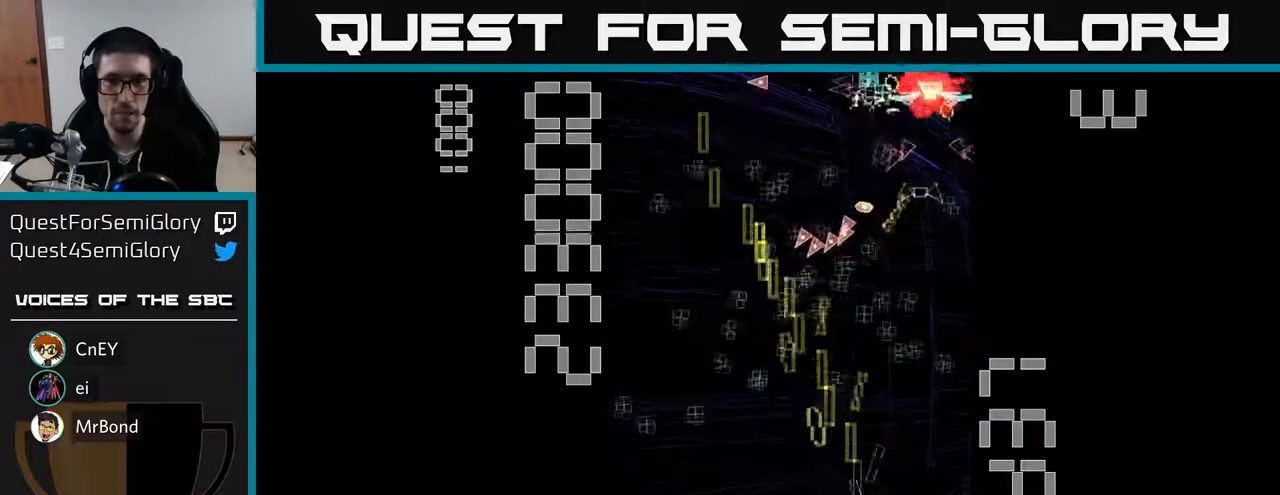
{"buttons": ["R2", "DPAD_DOWN"], "left_stick": "center", "events": [[67, "DPAD_UP", "down"], [83, "DPAD_RIGHT", "up"], [400, "DPAD_RIGHT", "down"], [400, "DPAD_UP", "up"], [433, "X", "up"], [450, "DPAD_DOWN", "down"], [450, "DPAD_RIGHT", "up"]]}
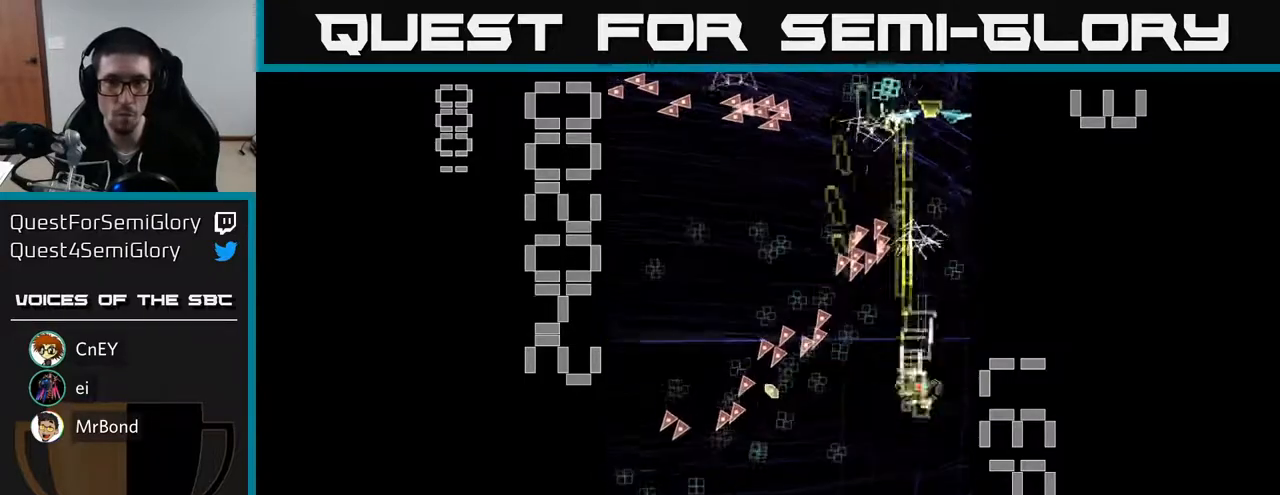
{"buttons": ["R2", "DPAD_UP"], "left_stick": "center", "events": [[33, "DPAD_LEFT", "down"], [150, "DPAD_DOWN", "up"], [200, "DPAD_DOWN", "down"], [233, "DPAD_LEFT", "up"], [250, "DPAD_DOWN", "up"], [267, "DPAD_RIGHT", "down"], [367, "DPAD_UP", "down"], [500, "DPAD_RIGHT", "up"]]}